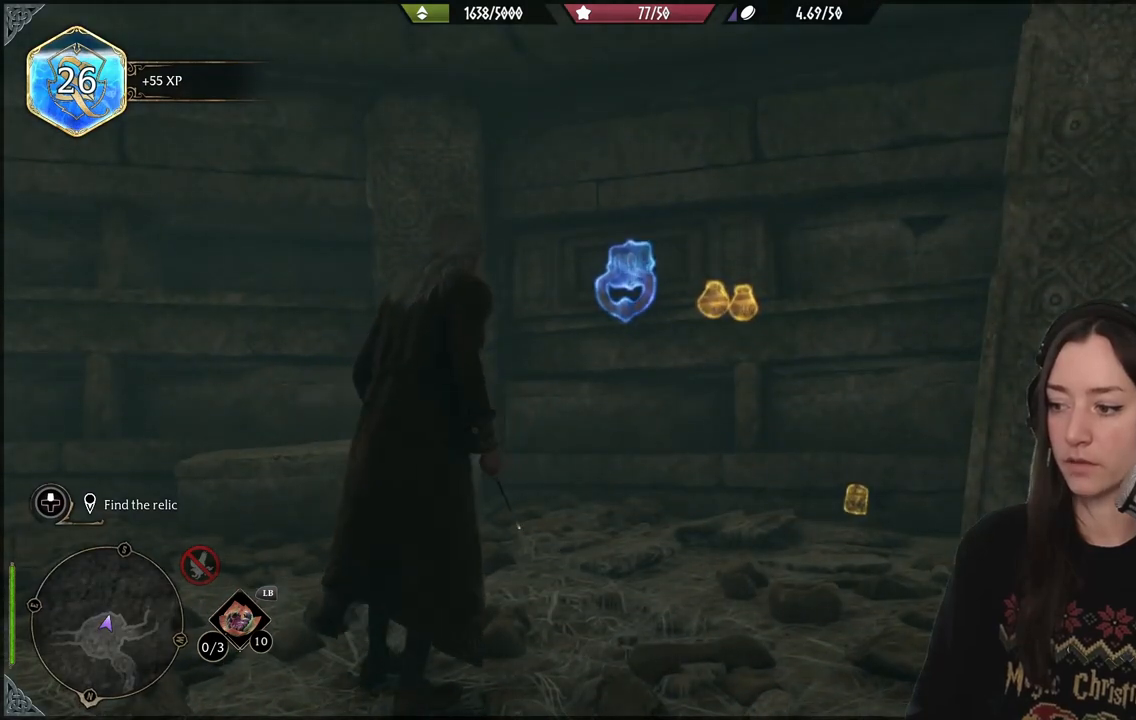
Gameplay with a controller (Xbox layout); each line is a JSON object with the inputs held at the frame after it (dt_ms = milliseconds from this image to that frame). "events" lists button and stick changes between this image and that frame as [ms after this image, input, new state], when the widget could be followed in between. Not read: L3.
{"dt_ms": 500, "buttons": ["R2"], "left_stick": "center", "right_stick": "center", "events": [[100, "X", "down"], [200, "X", "up"]]}
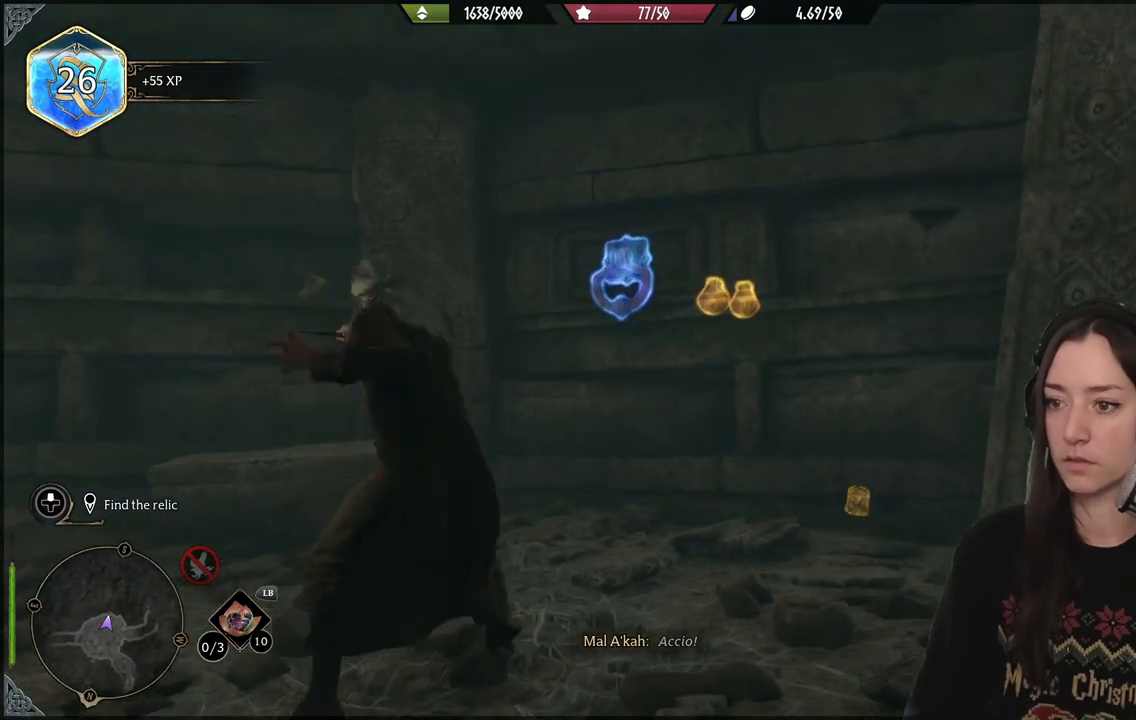
{"dt_ms": 500, "buttons": ["R2"], "left_stick": "center", "right_stick": "center", "events": []}
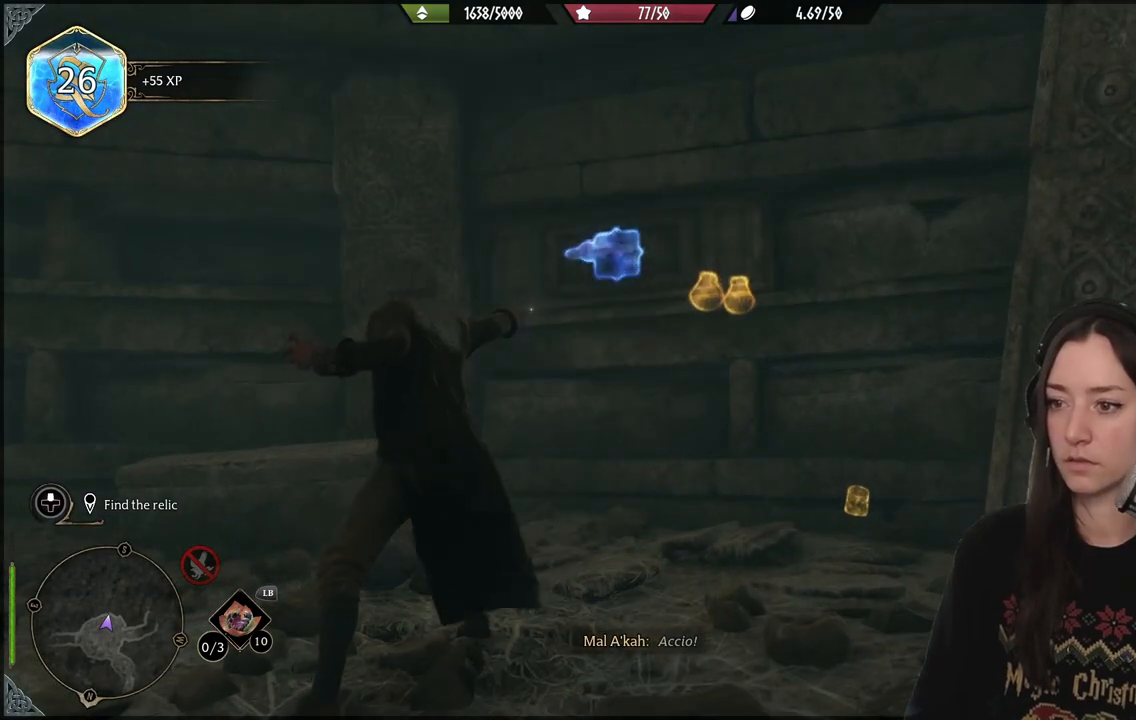
{"dt_ms": 500, "buttons": [], "left_stick": "up", "right_stick": "right", "events": [[267, "R2", "up"], [333, "left_stick", "up"], [500, "right_stick", "right"]]}
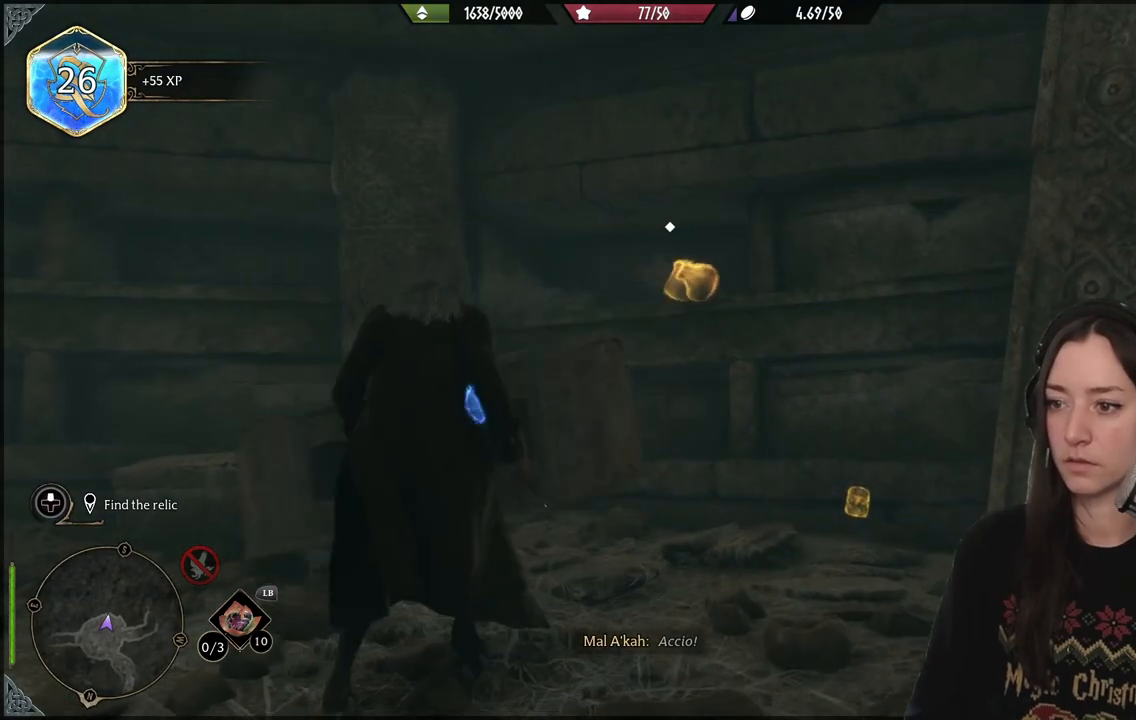
{"dt_ms": 500, "buttons": [], "left_stick": "center", "right_stick": "center", "events": [[167, "right_stick", "center"], [300, "X", "down"], [383, "left_stick", "center"], [400, "X", "up"]]}
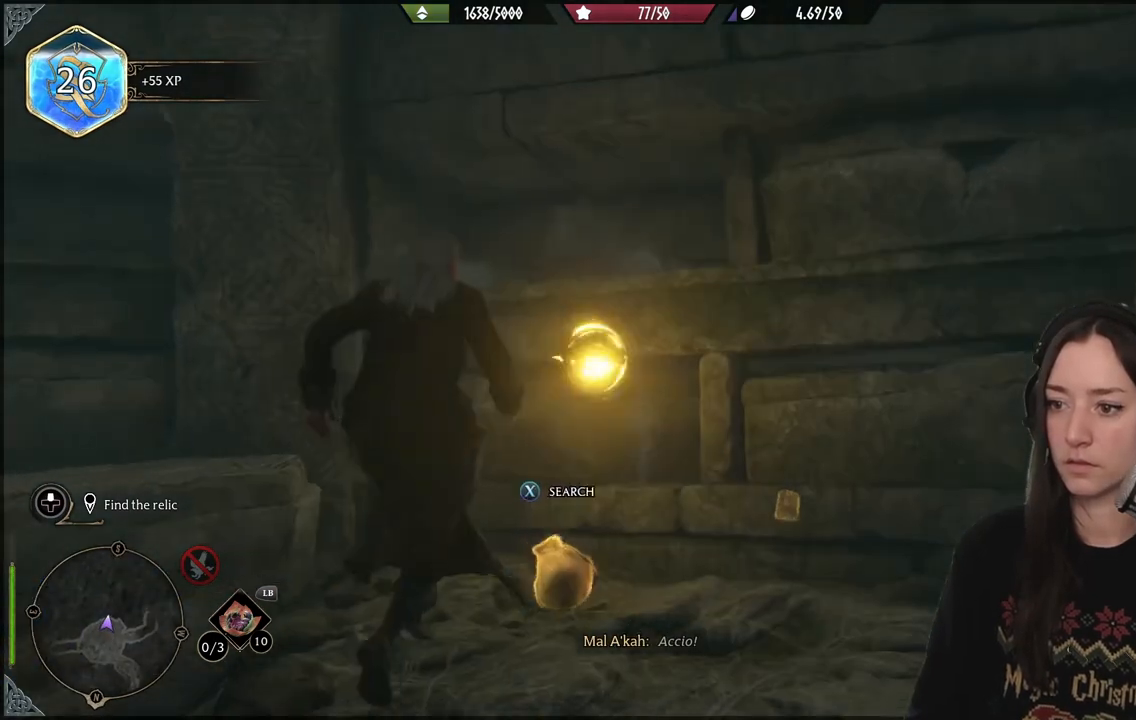
{"dt_ms": 500, "buttons": [], "left_stick": "down-left", "right_stick": "center", "events": [[17, "X", "down"], [67, "left_stick", "down-left"], [83, "X", "up"], [233, "X", "down"], [317, "X", "up"]]}
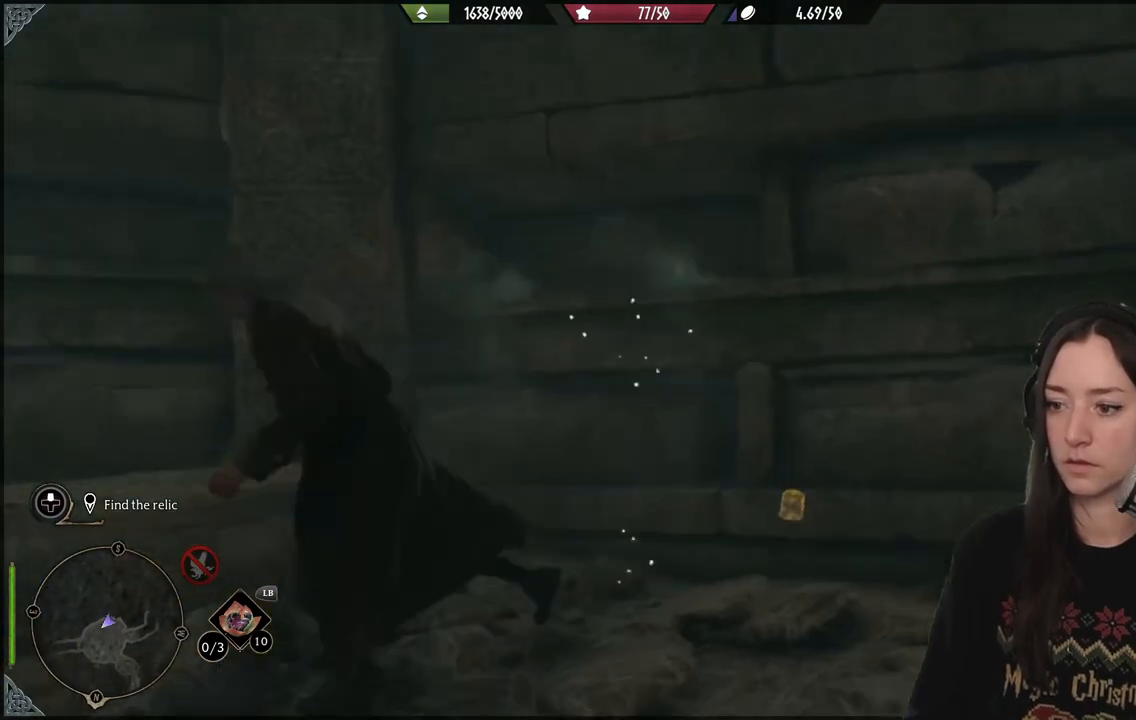
{"dt_ms": 500, "buttons": [], "left_stick": "down-left", "right_stick": "left", "events": [[50, "right_stick", "left"]]}
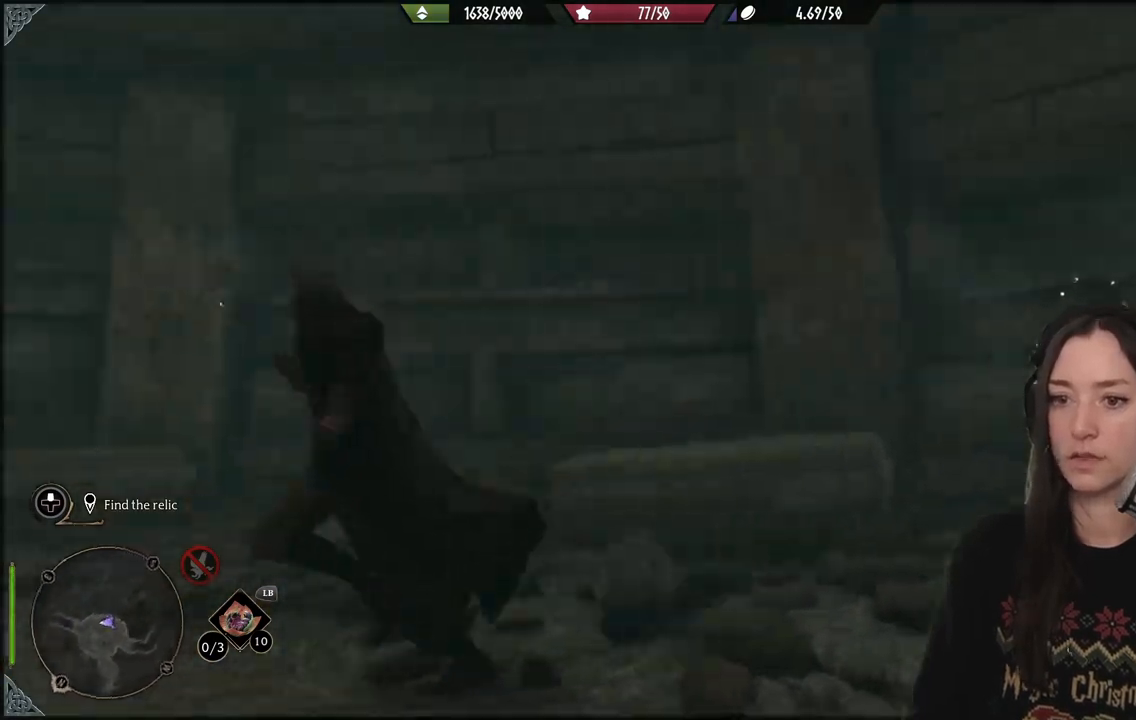
{"dt_ms": 500, "buttons": [], "left_stick": "up", "right_stick": "center", "events": [[367, "left_stick", "up-left"], [367, "right_stick", "center"], [433, "left_stick", "up"]]}
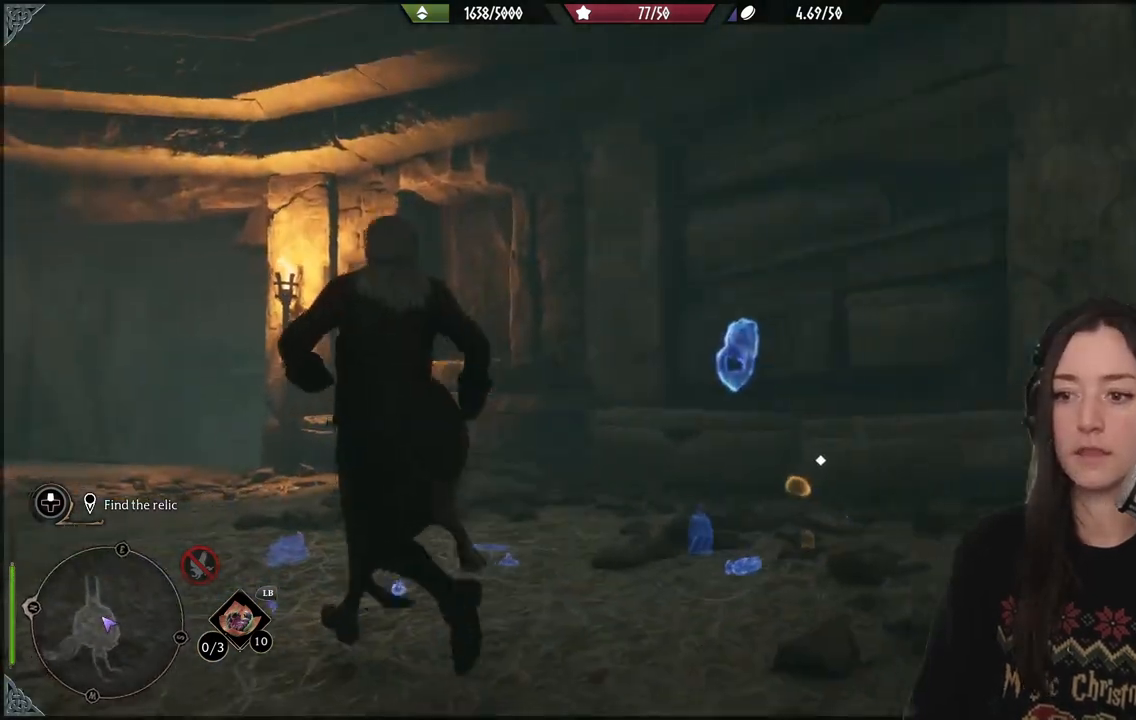
{"dt_ms": 500, "buttons": [], "left_stick": "center", "right_stick": "center", "events": [[83, "right_stick", "right"], [417, "left_stick", "center"], [500, "right_stick", "center"]]}
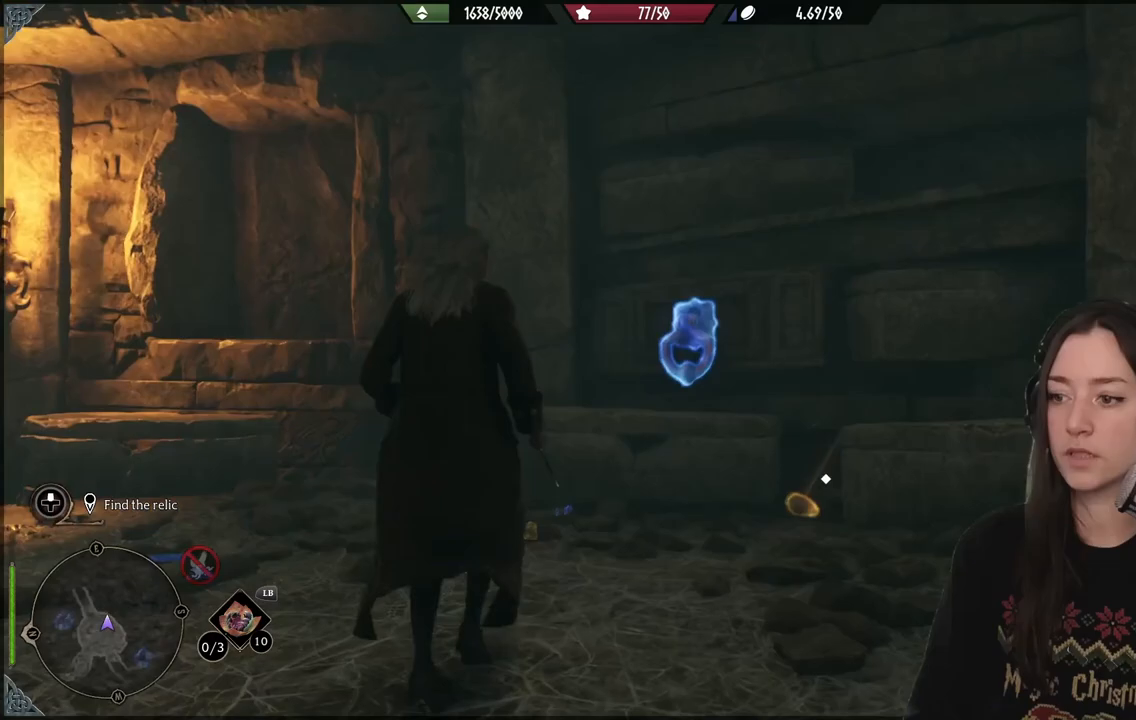
{"dt_ms": 500, "buttons": [], "left_stick": "up-right", "right_stick": "down", "events": [[100, "right_stick", "down-left"], [267, "right_stick", "down"], [350, "left_stick", "up-right"]]}
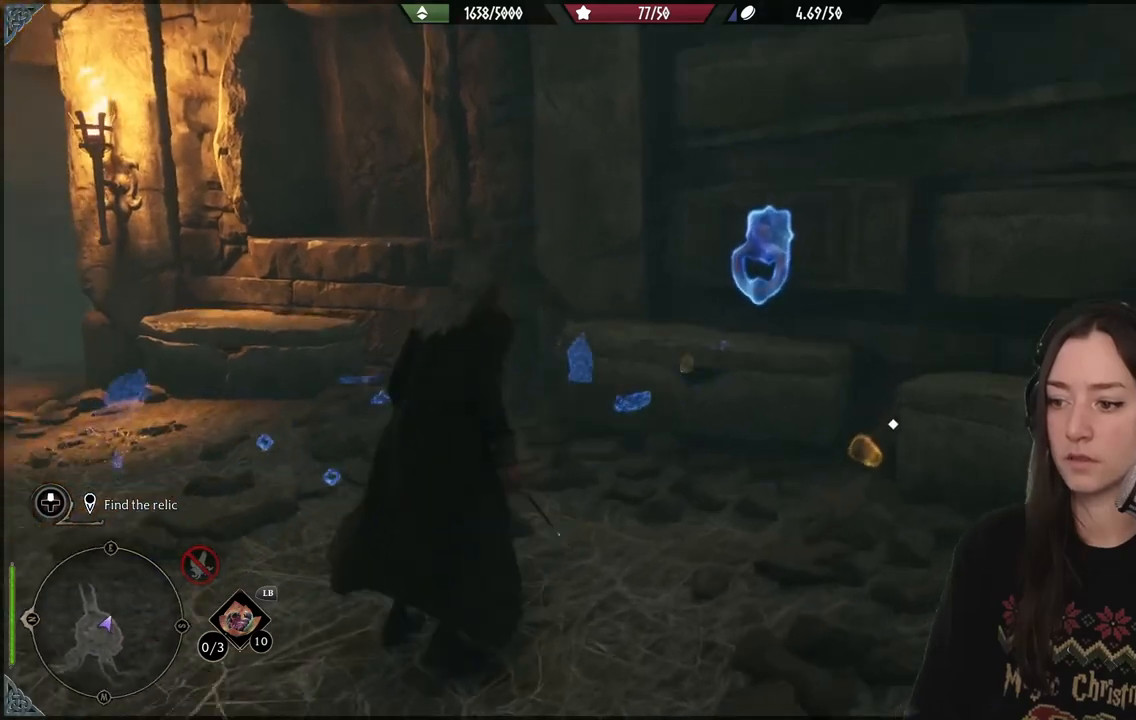
{"dt_ms": 500, "buttons": ["X"], "left_stick": "left", "right_stick": "center", "events": [[117, "right_stick", "center"], [400, "left_stick", "center"], [417, "X", "down"], [483, "left_stick", "left"]]}
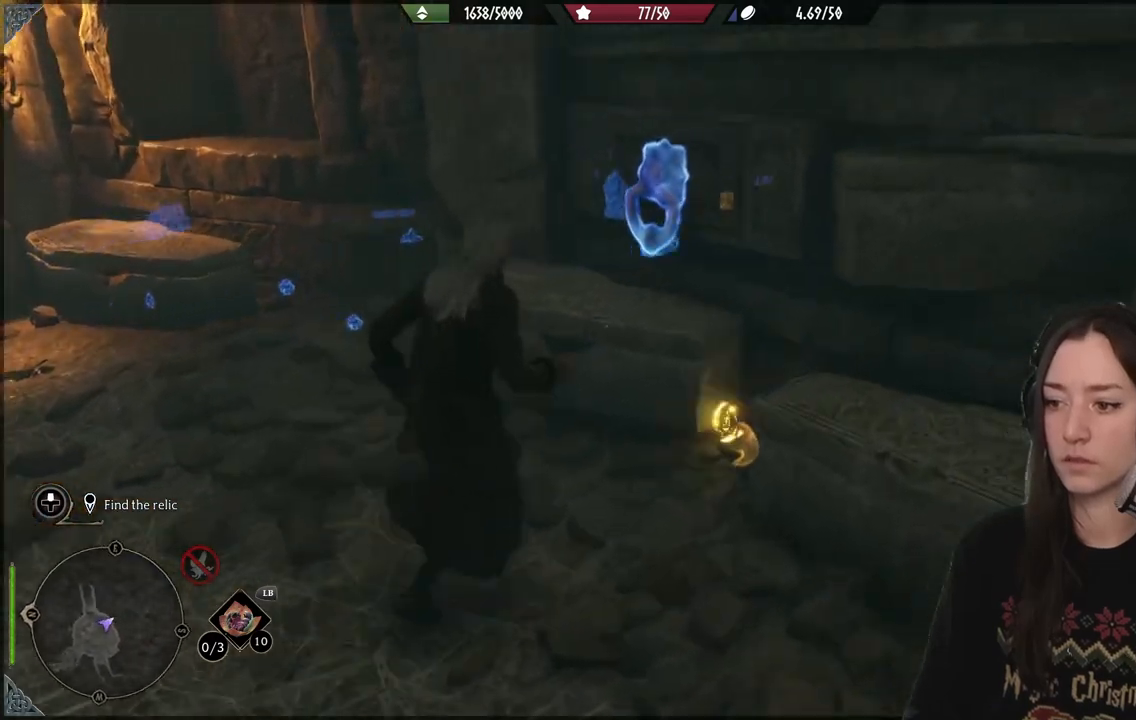
{"dt_ms": 500, "buttons": [], "left_stick": "down-left", "right_stick": "up-left", "events": [[17, "left_stick", "down-left"], [33, "X", "up"], [333, "right_stick", "up-left"]]}
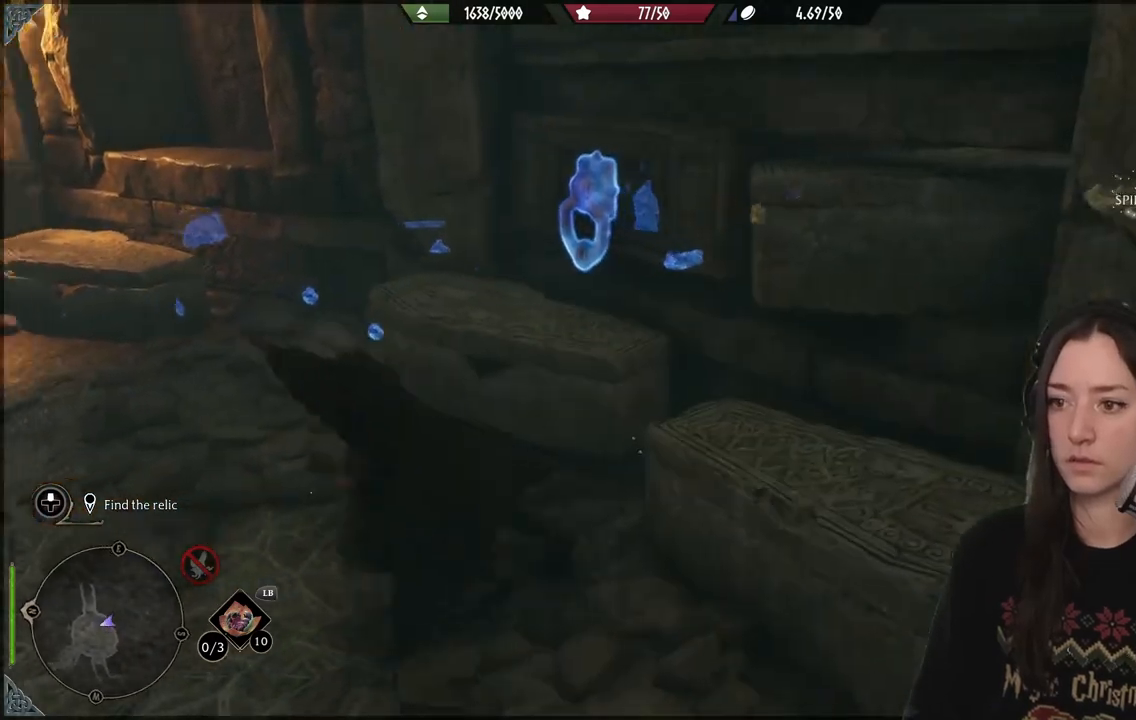
{"dt_ms": 500, "buttons": [], "left_stick": "up-left", "right_stick": "center", "events": [[400, "left_stick", "up-left"], [433, "right_stick", "center"]]}
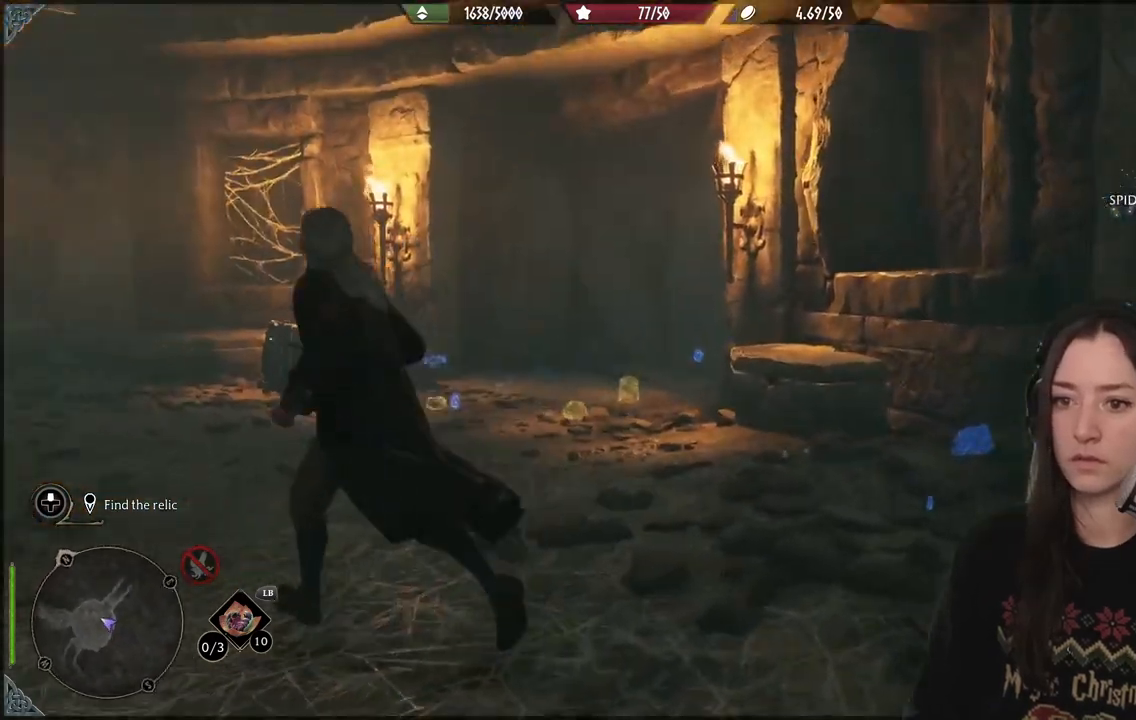
{"dt_ms": 500, "buttons": [], "left_stick": "up-left", "right_stick": "right", "events": [[433, "right_stick", "down-right"], [483, "right_stick", "right"]]}
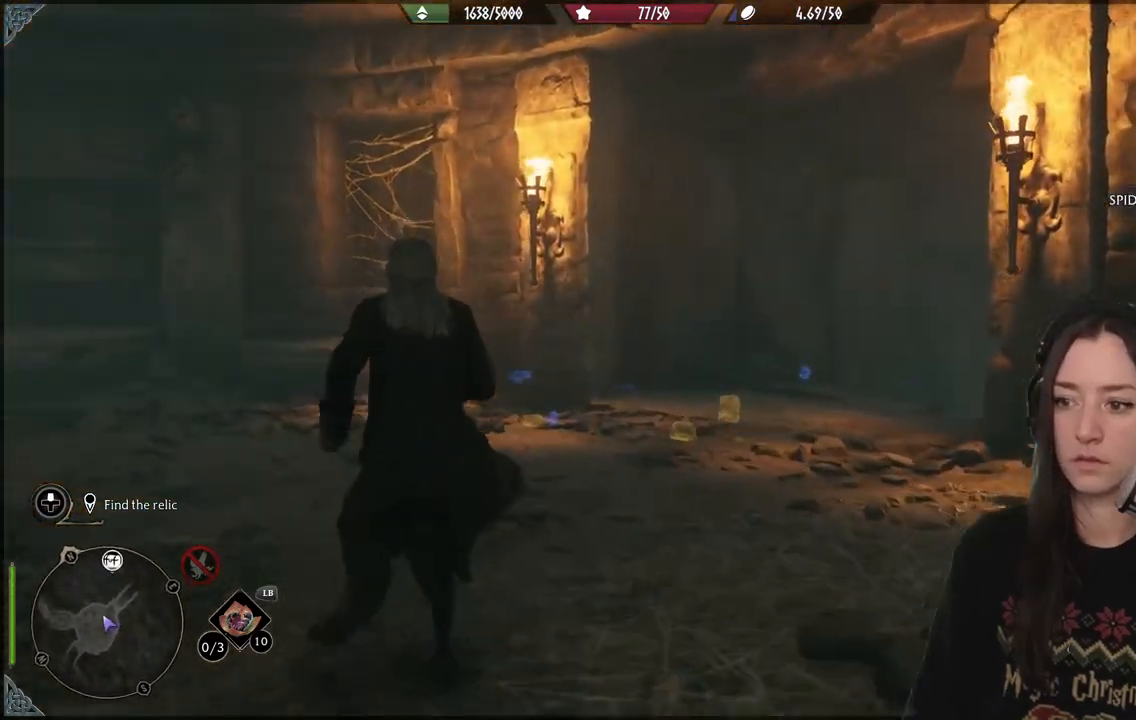
{"dt_ms": 500, "buttons": [], "left_stick": "left", "right_stick": "right", "events": [[133, "left_stick", "left"]]}
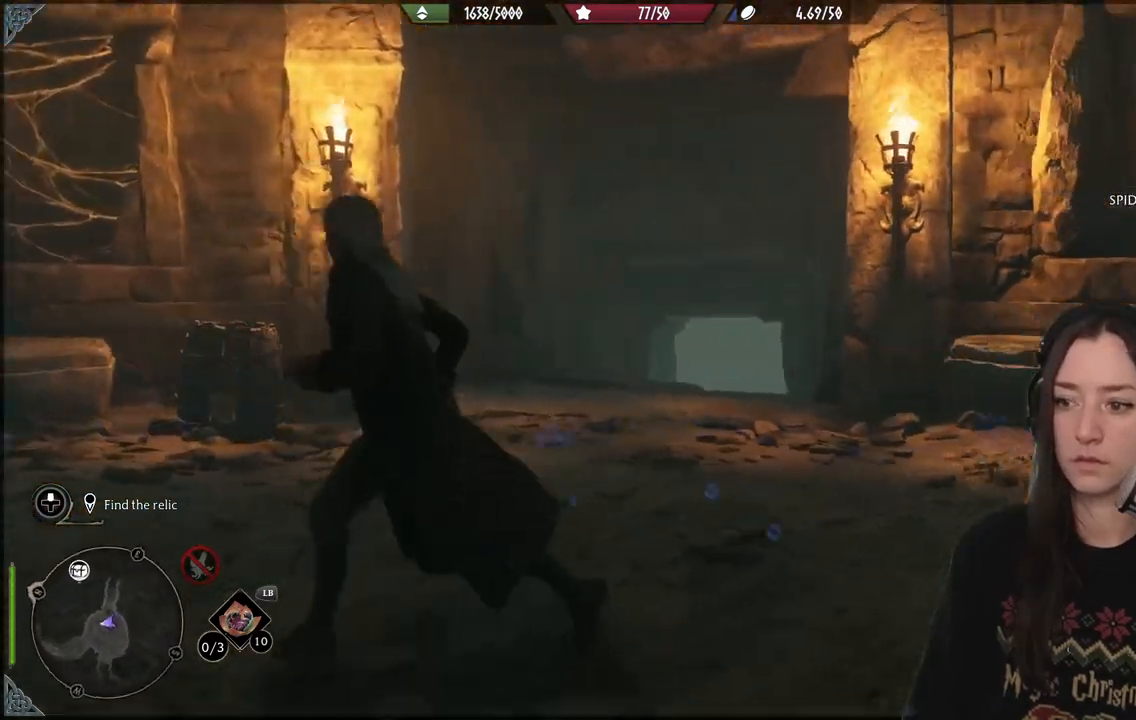
{"dt_ms": 500, "buttons": [], "left_stick": "down-right", "right_stick": "right", "events": [[33, "left_stick", "down-left"], [250, "left_stick", "down"], [383, "left_stick", "down-right"]]}
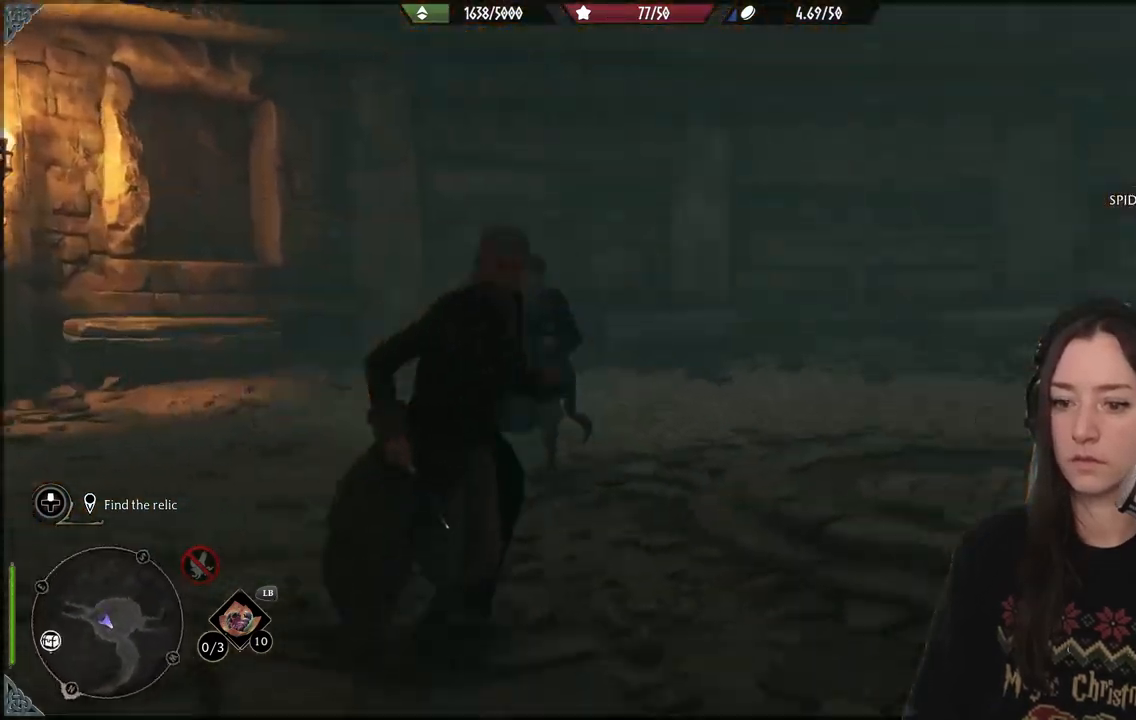
{"dt_ms": 500, "buttons": [], "left_stick": "center", "right_stick": "center", "events": [[83, "left_stick", "right"], [200, "right_stick", "center"], [217, "left_stick", "center"]]}
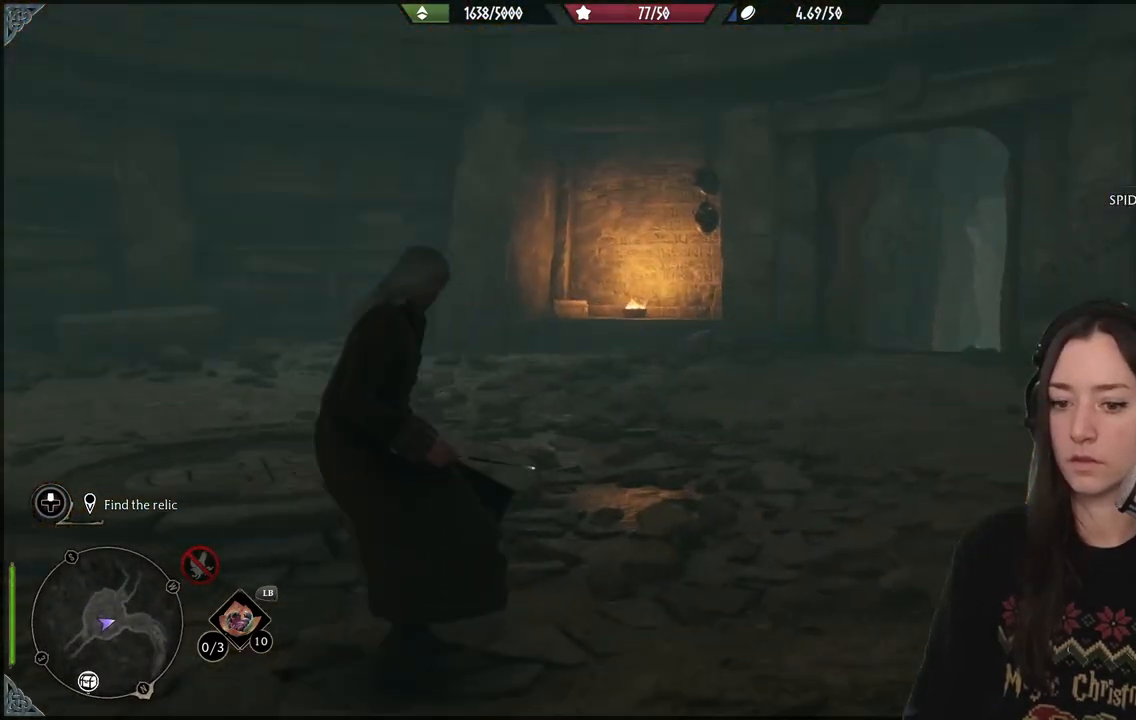
{"dt_ms": 500, "buttons": [], "left_stick": "left", "right_stick": "left", "events": [[67, "right_stick", "down-left"], [100, "left_stick", "left"], [267, "right_stick", "left"]]}
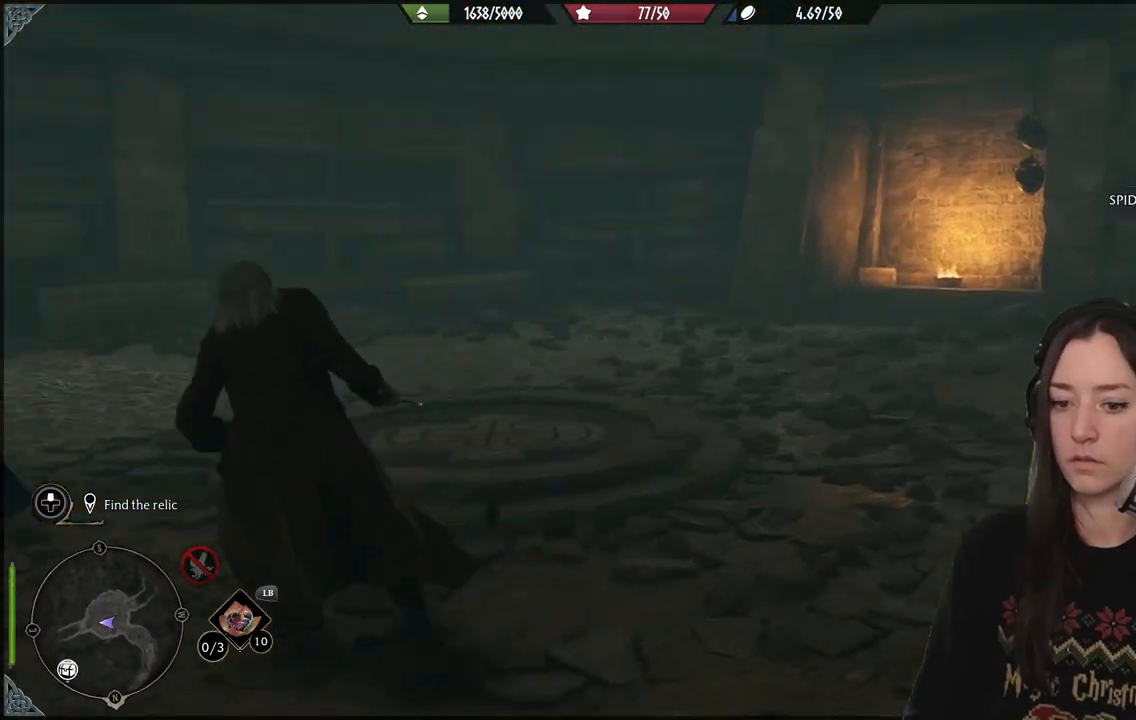
{"dt_ms": 500, "buttons": [], "left_stick": "center", "right_stick": "center", "events": [[200, "left_stick", "center"], [300, "right_stick", "center"]]}
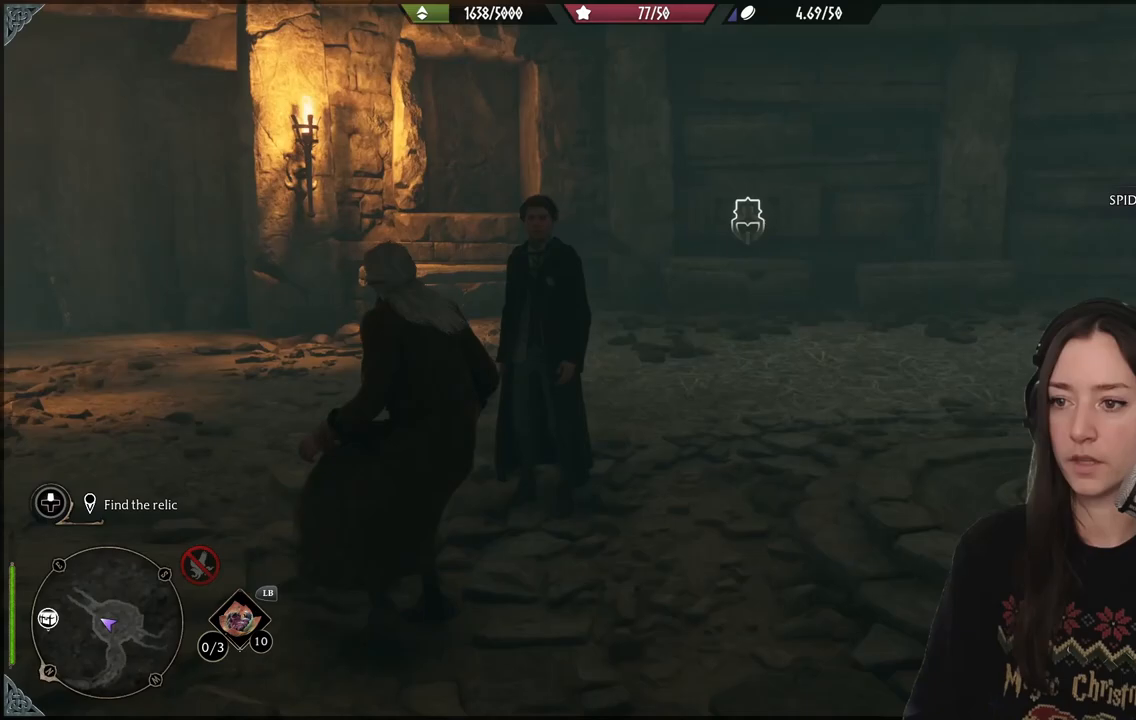
{"dt_ms": 500, "buttons": [], "left_stick": "up-right", "right_stick": "right", "events": [[100, "left_stick", "right"], [117, "right_stick", "right"], [500, "left_stick", "up-right"]]}
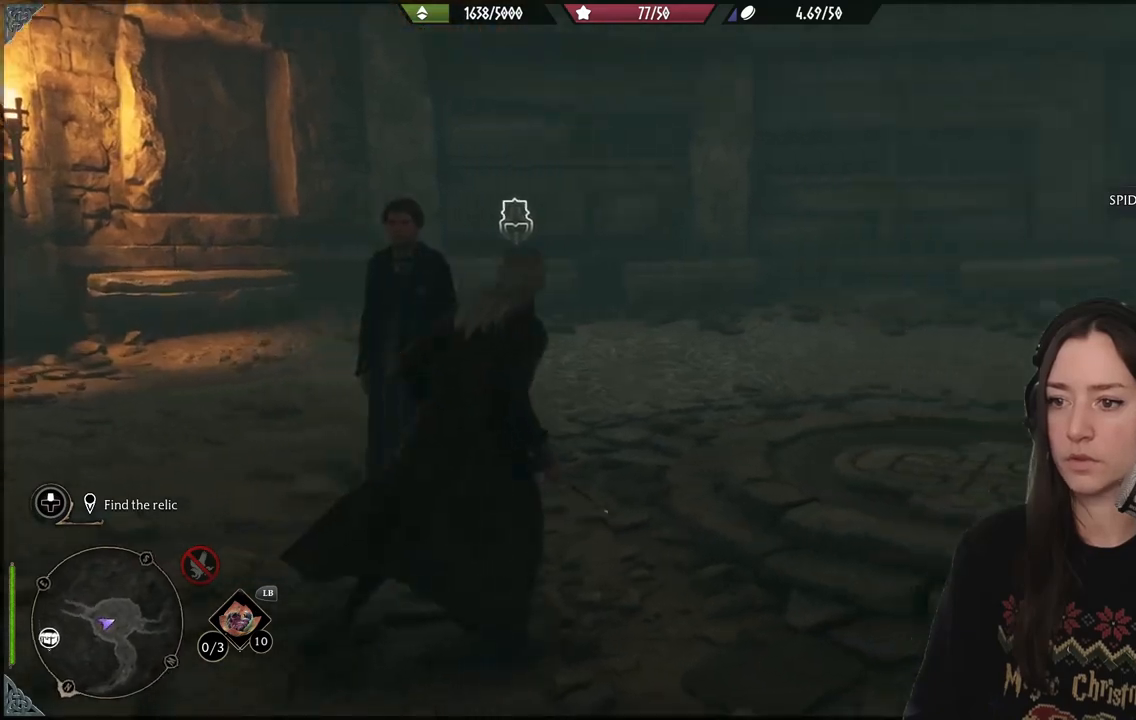
{"dt_ms": 500, "buttons": [], "left_stick": "up-right", "right_stick": "center", "events": [[483, "right_stick", "center"]]}
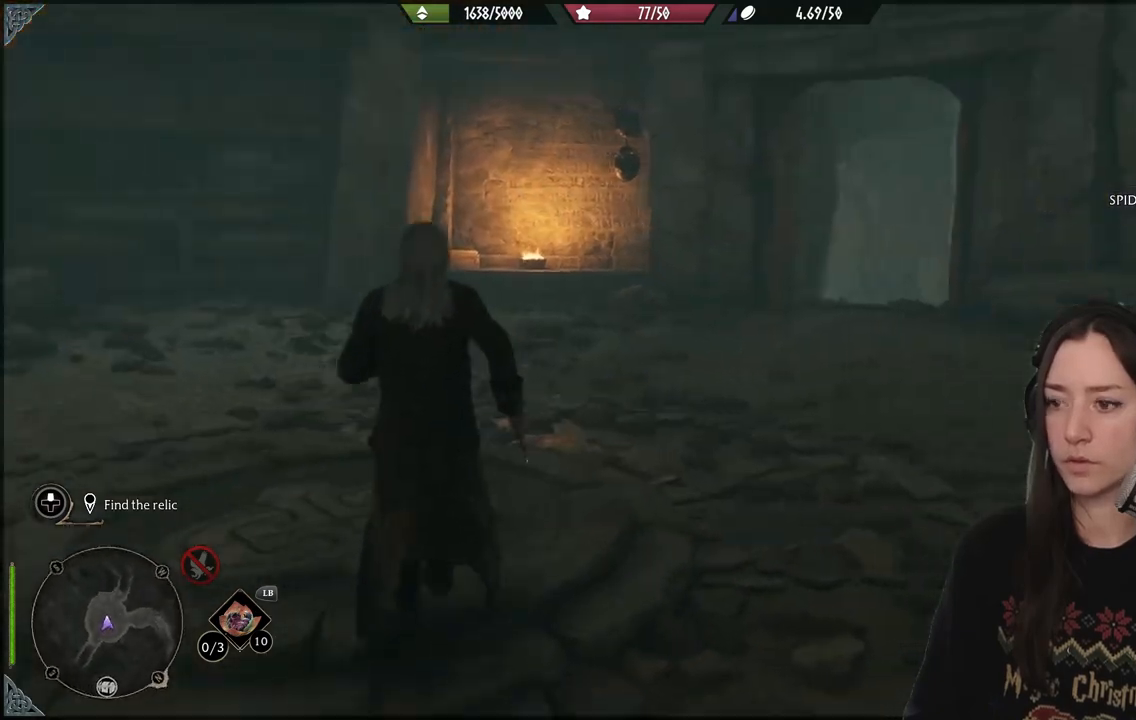
{"dt_ms": 500, "buttons": [], "left_stick": "up-right", "right_stick": "center", "events": []}
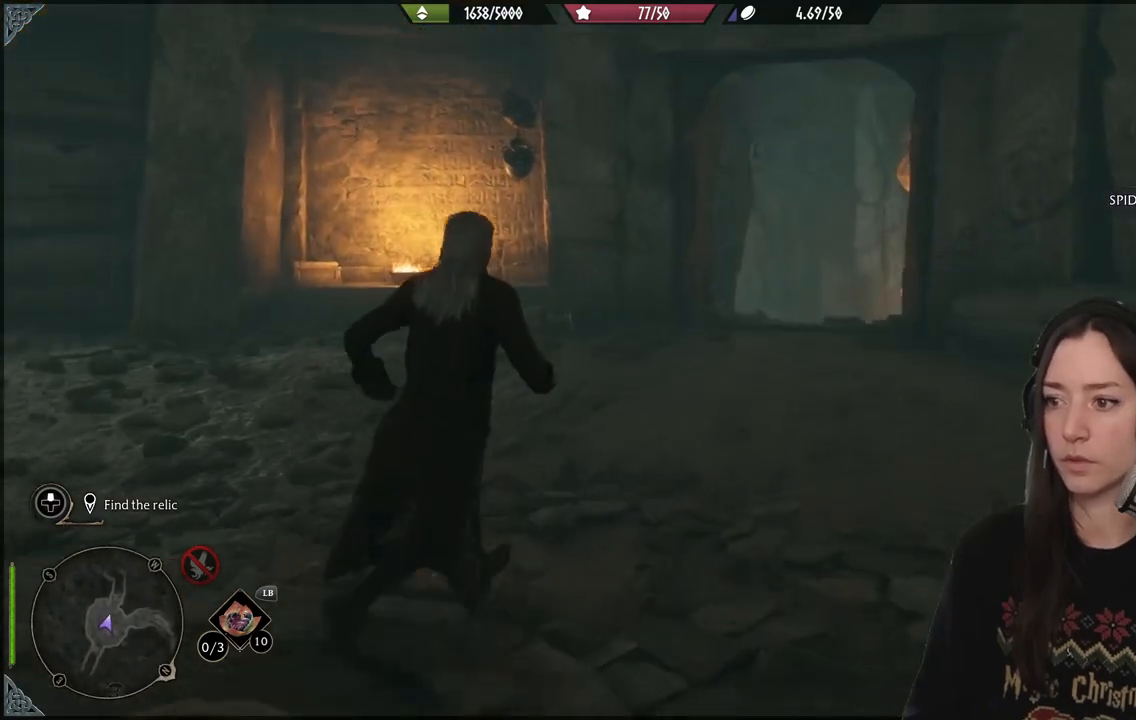
{"dt_ms": 1000, "buttons": [], "left_stick": "up", "right_stick": "center"}
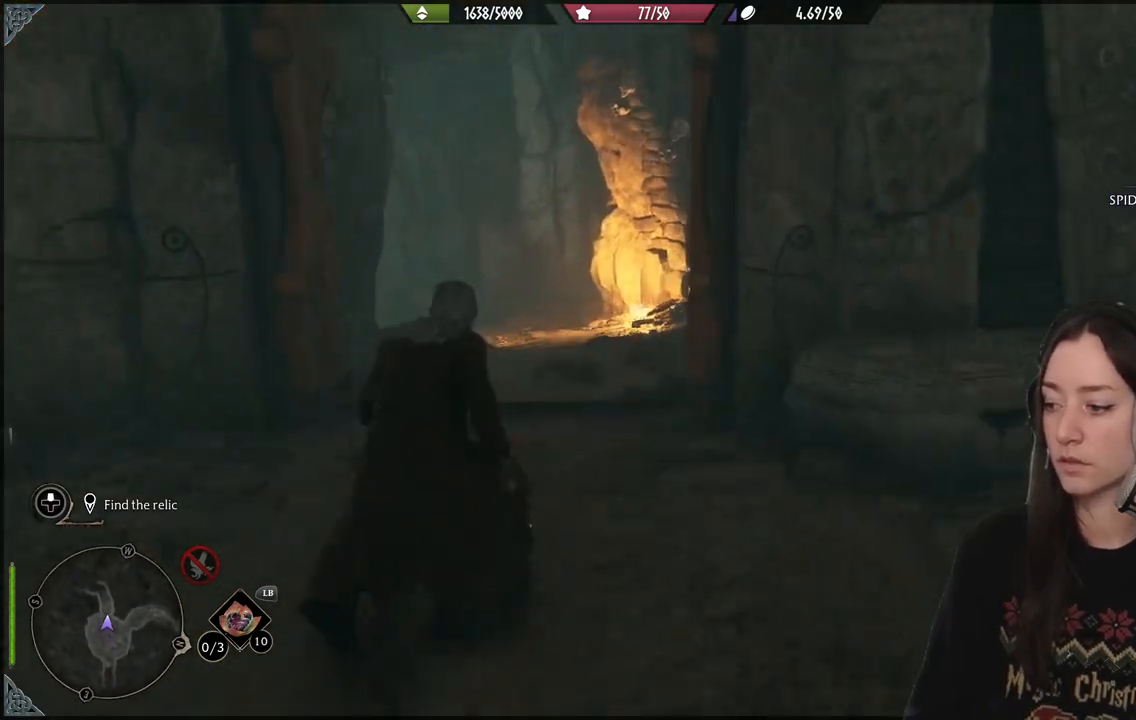
{"dt_ms": 500, "buttons": [], "left_stick": "up", "right_stick": "down-left", "events": [[217, "right_stick", "down-left"]]}
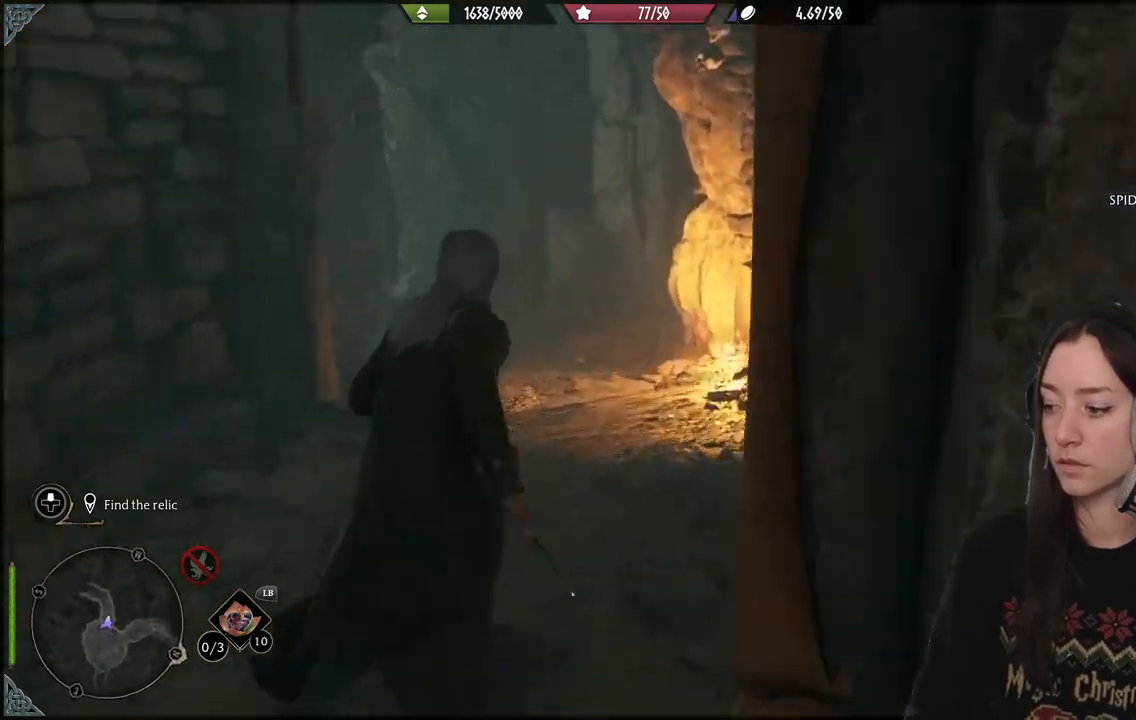
{"dt_ms": 500, "buttons": [], "left_stick": "up", "right_stick": "down", "events": [[183, "right_stick", "down"]]}
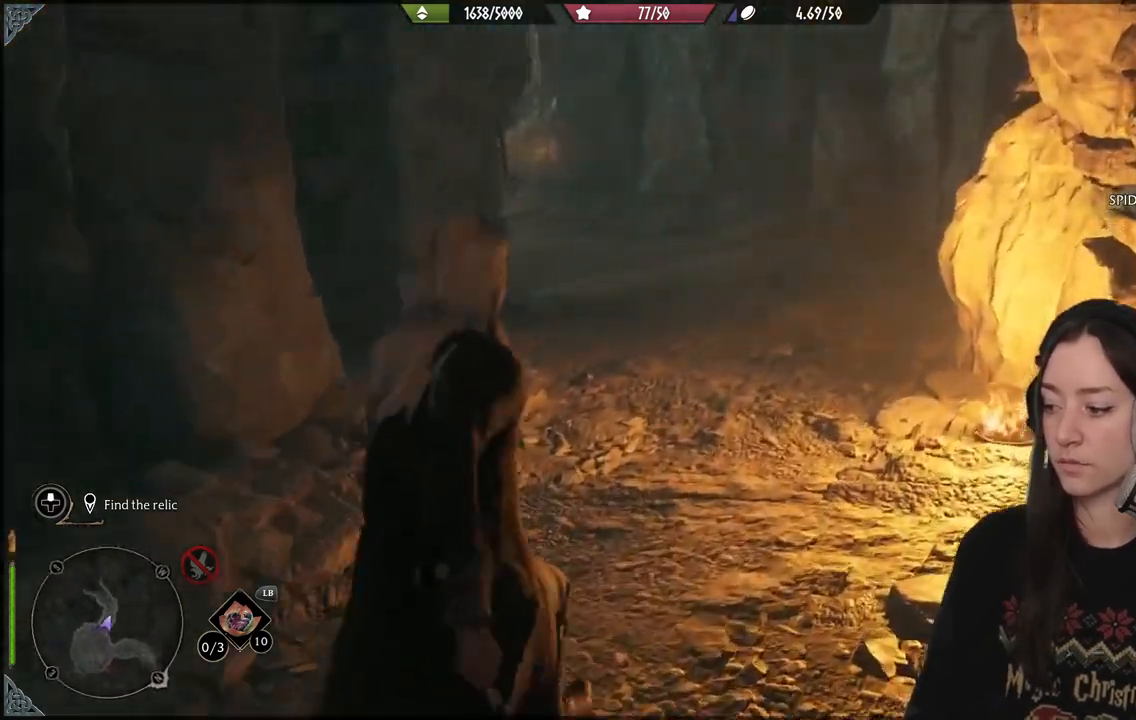
{"dt_ms": 500, "buttons": [], "left_stick": "up", "right_stick": "center", "events": [[17, "right_stick", "up-left"], [450, "right_stick", "center"]]}
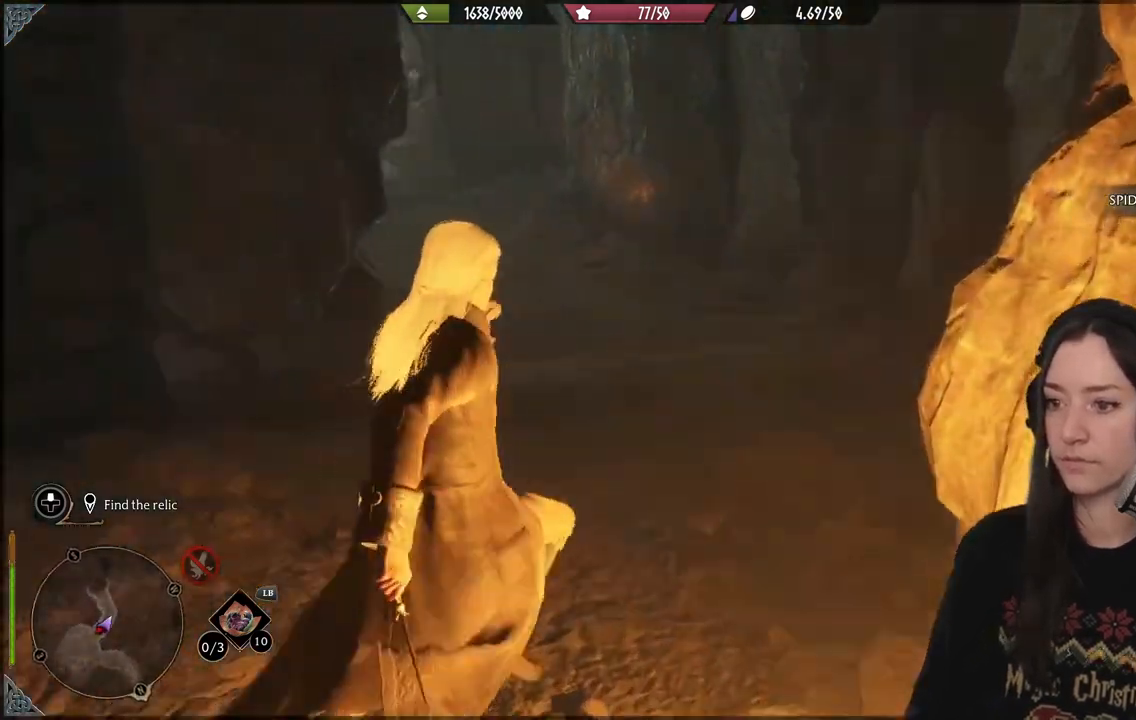
{"dt_ms": 1000, "buttons": [], "left_stick": "up", "right_stick": "center"}
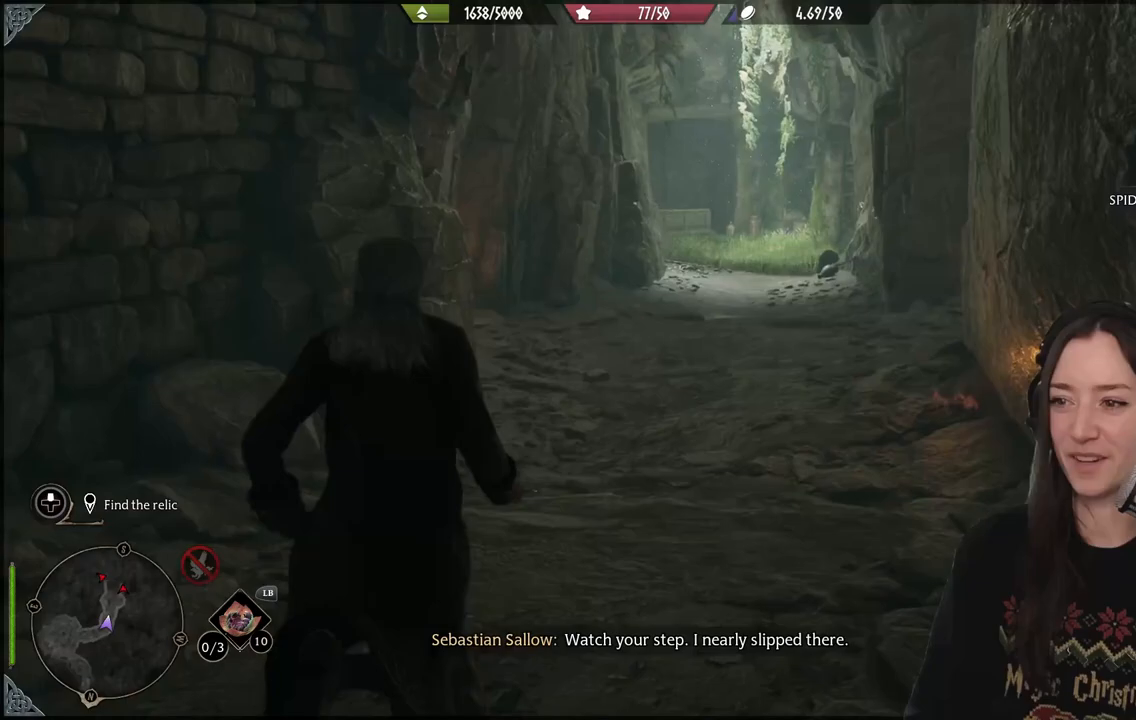
{"dt_ms": 500, "buttons": [], "left_stick": "up", "right_stick": "center", "events": []}
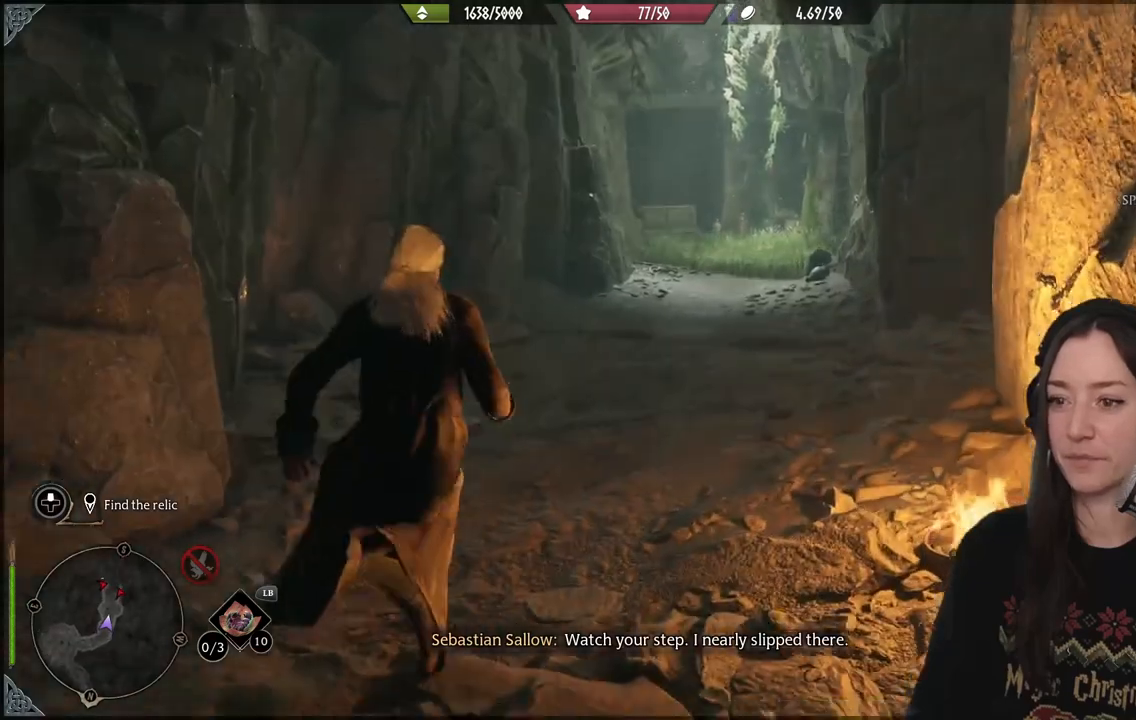
{"dt_ms": 500, "buttons": [], "left_stick": "up", "right_stick": "right", "events": [[167, "right_stick", "down-left"], [233, "right_stick", "center"], [467, "right_stick", "right"]]}
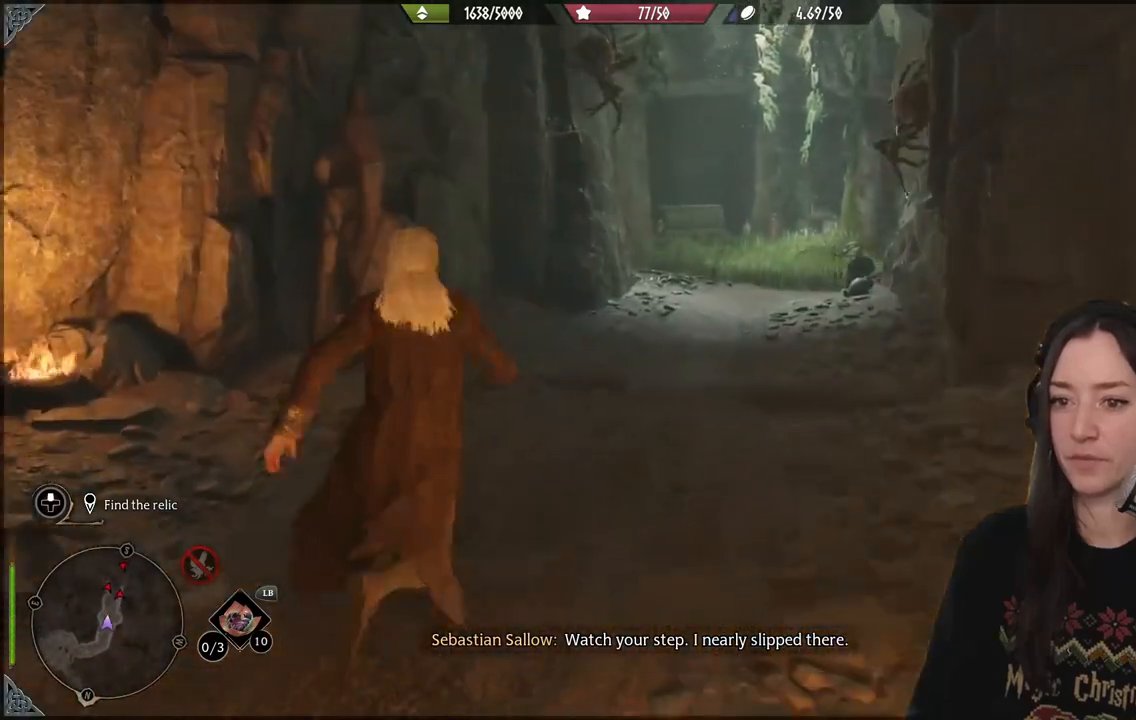
{"dt_ms": 500, "buttons": [], "left_stick": "center", "right_stick": "right", "events": [[183, "right_stick", "center"], [333, "left_stick", "center"], [417, "right_stick", "right"]]}